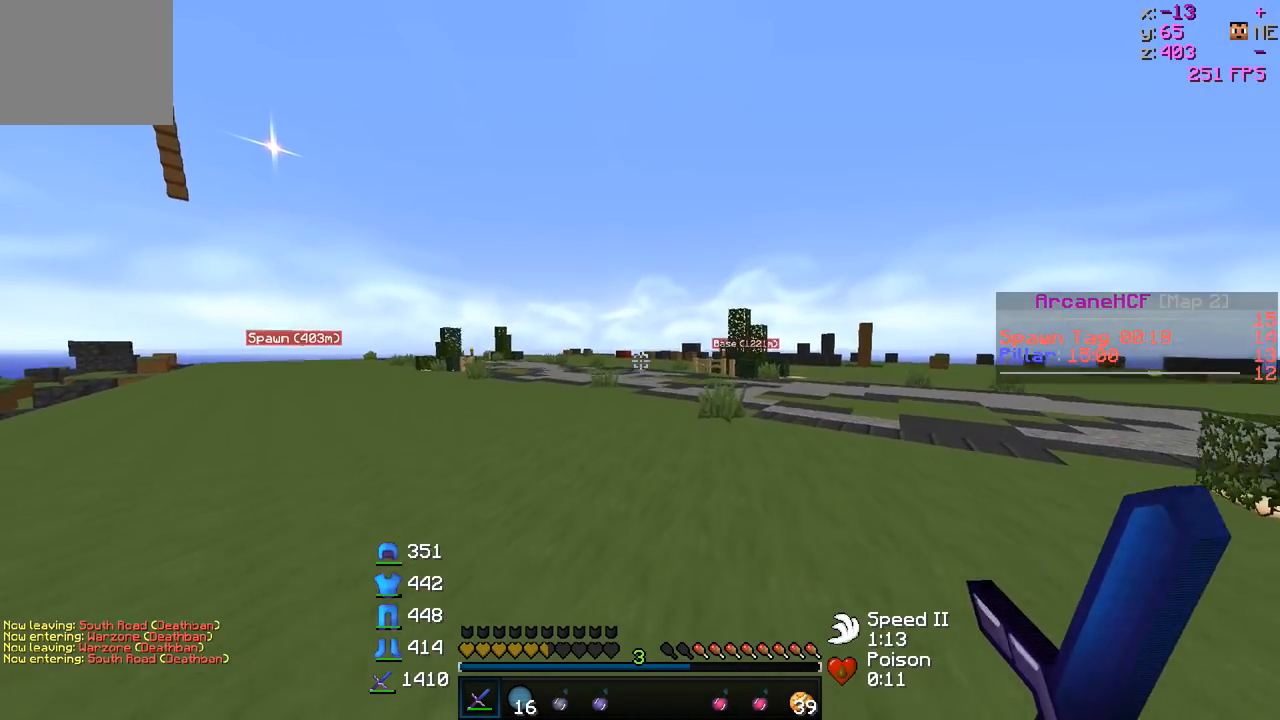
Gameplay with keyboard; each line is a JSON object with the keys held at the frame after it. "events" lists presses ("down") and releases ("up") of "a", "d", "s" and "w" between this image and that frame as [ms after this image, input, new state], when the widget could be followed in between. No other keys are recorded. Mouse input is not recorded.
{"keys": []}
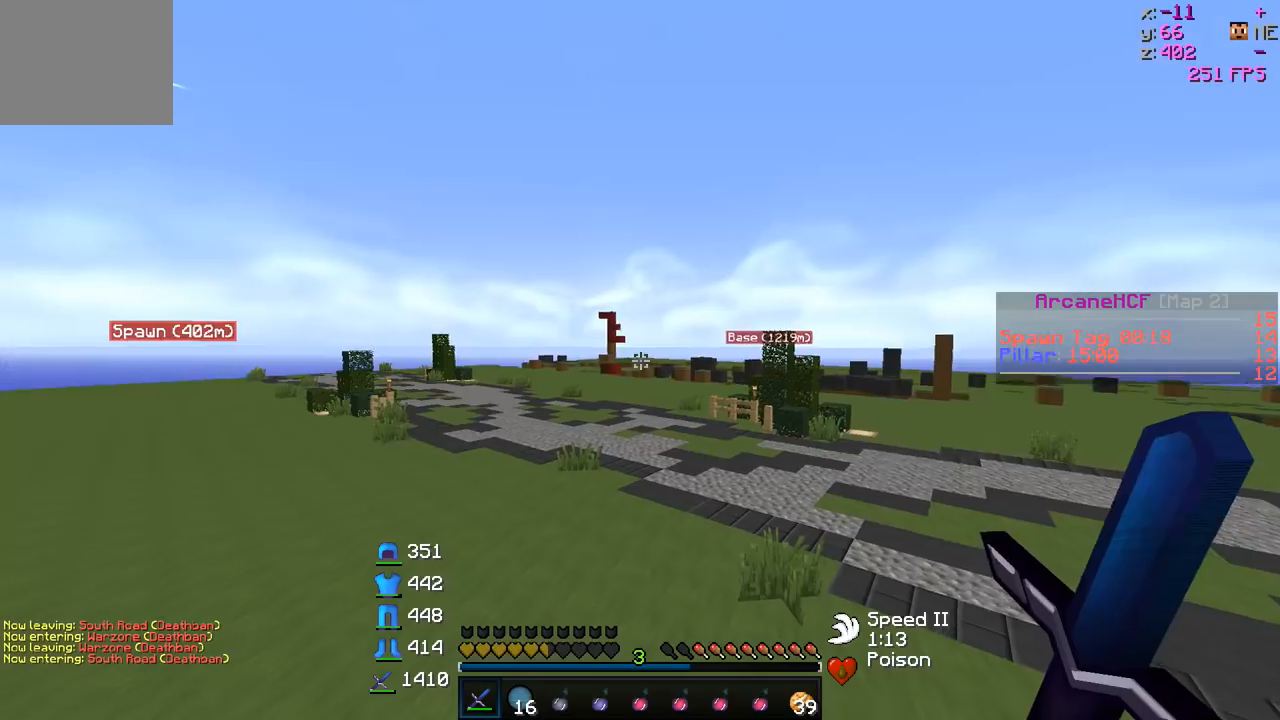
{"keys": ["w"], "events": [[100, "w", "down"]]}
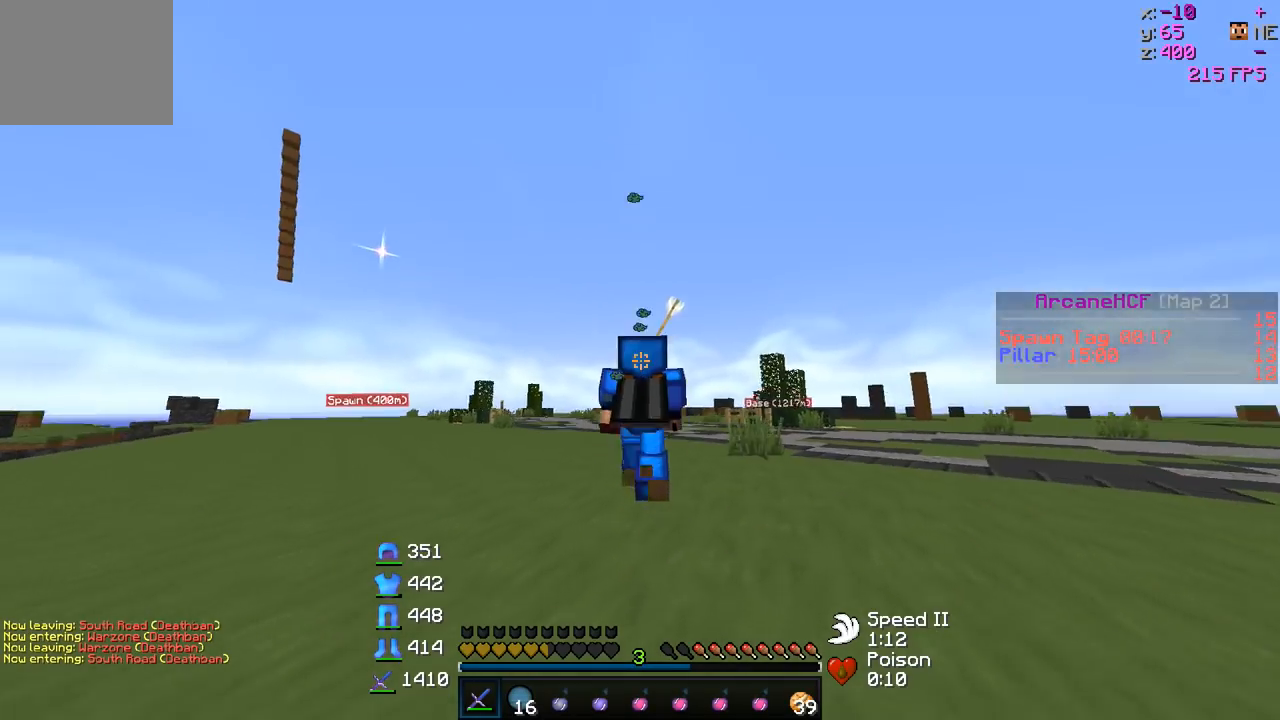
{"keys": ["w"], "events": []}
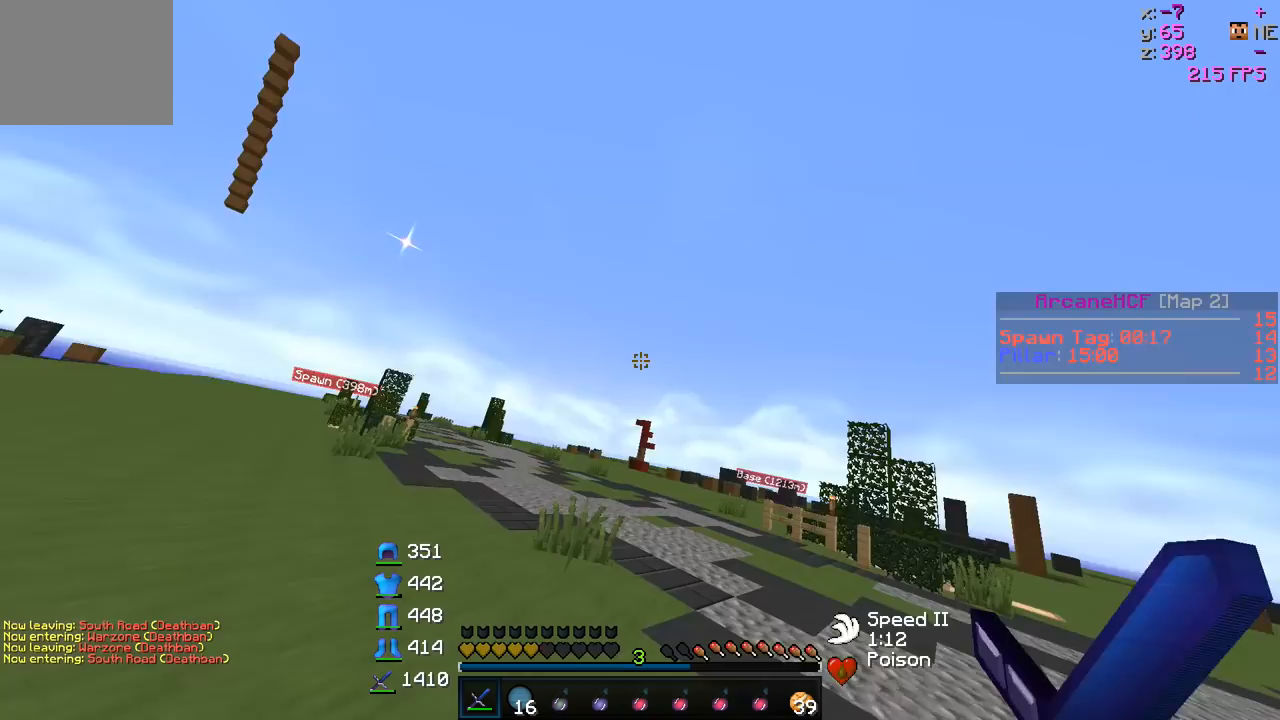
{"keys": ["w"], "events": []}
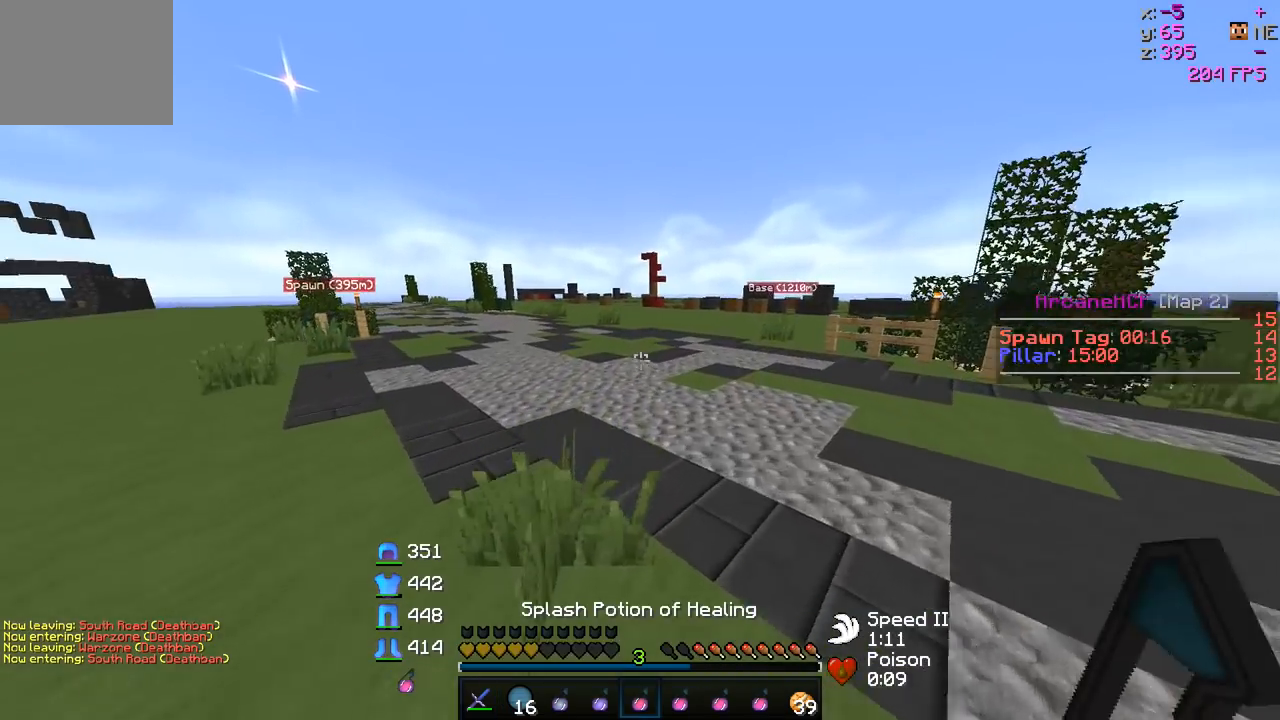
{"keys": ["w"], "events": []}
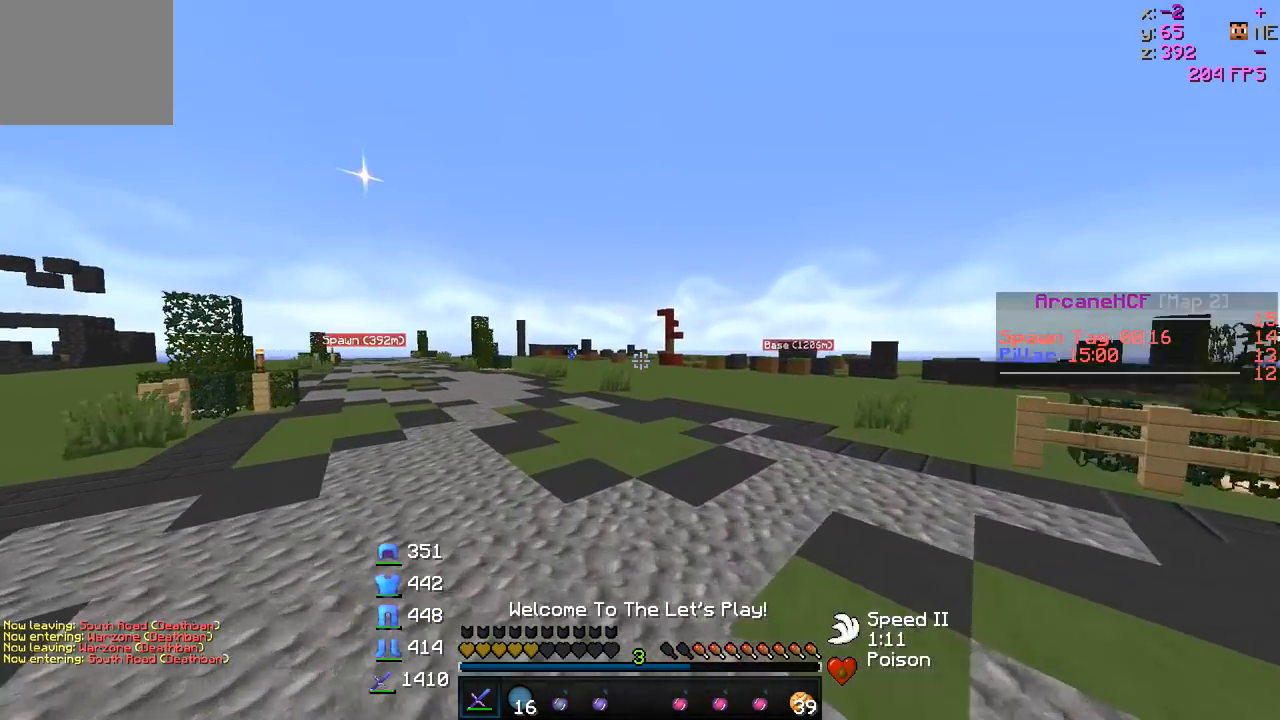
{"keys": ["d", "w"], "events": [[383, "d", "down"]]}
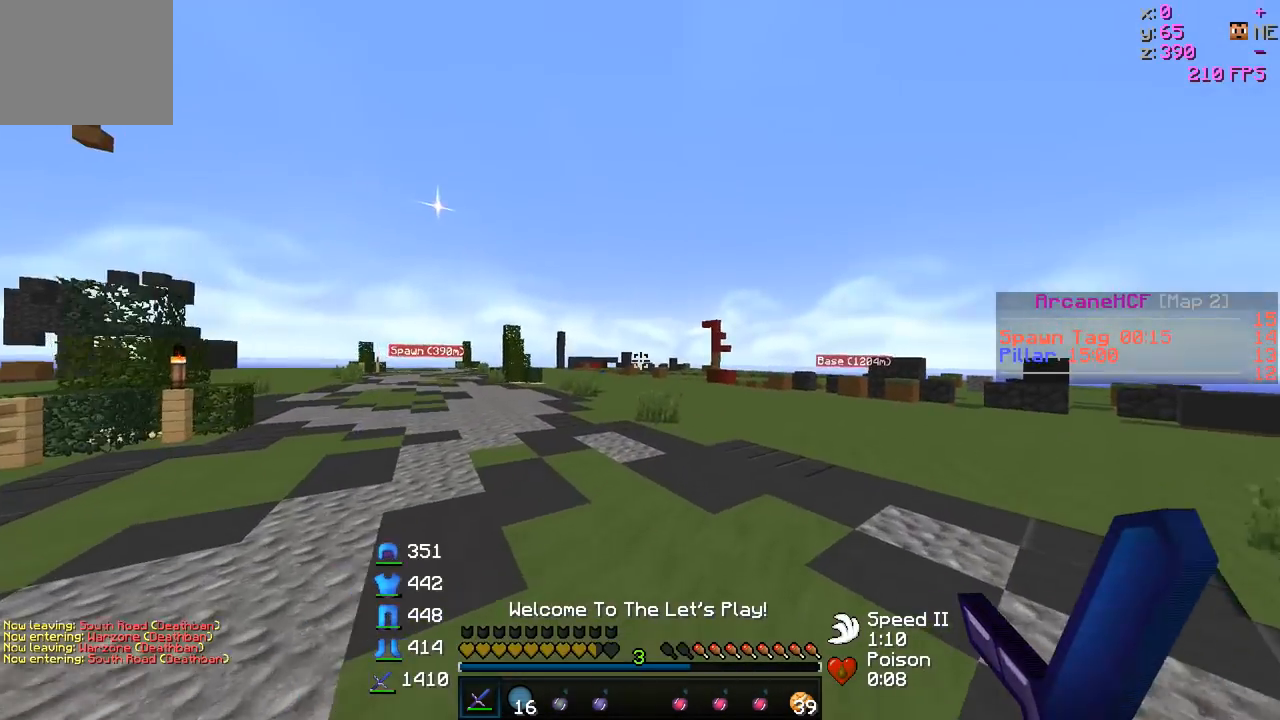
{"keys": ["w"], "events": [[450, "d", "up"]]}
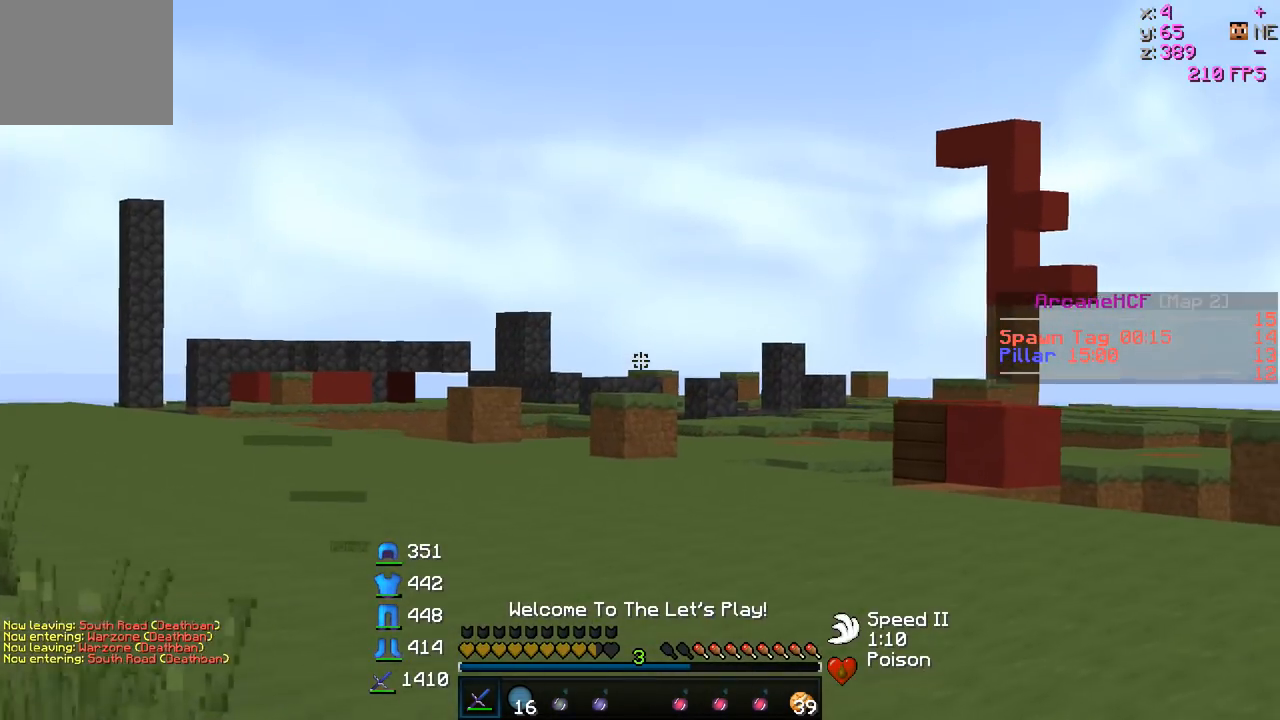
{"keys": ["w"], "events": []}
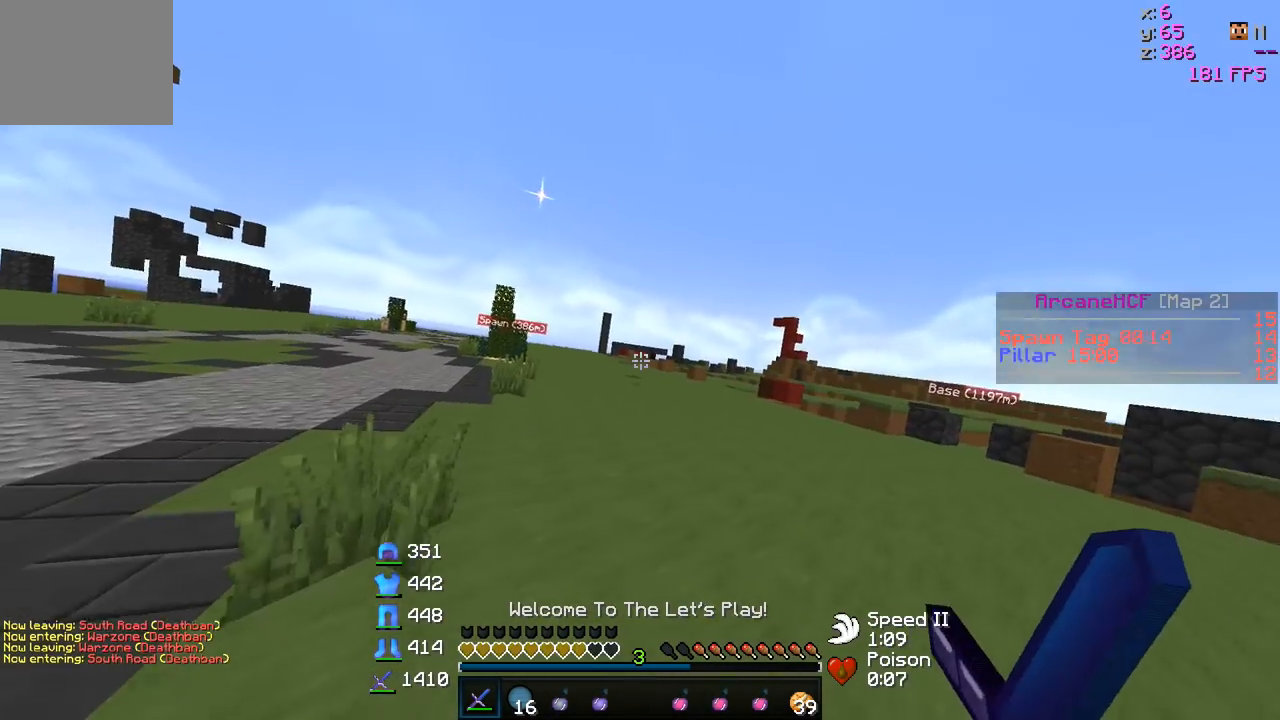
{"keys": ["w"], "events": []}
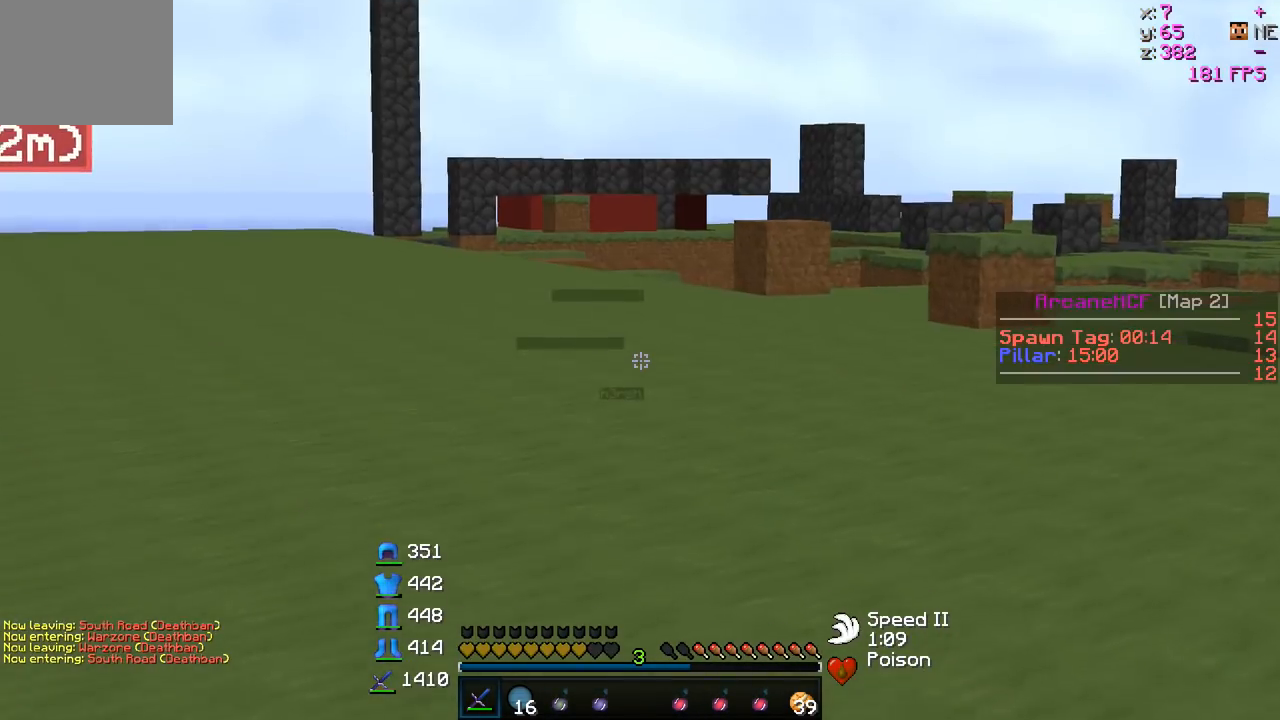
{"keys": ["w"], "events": []}
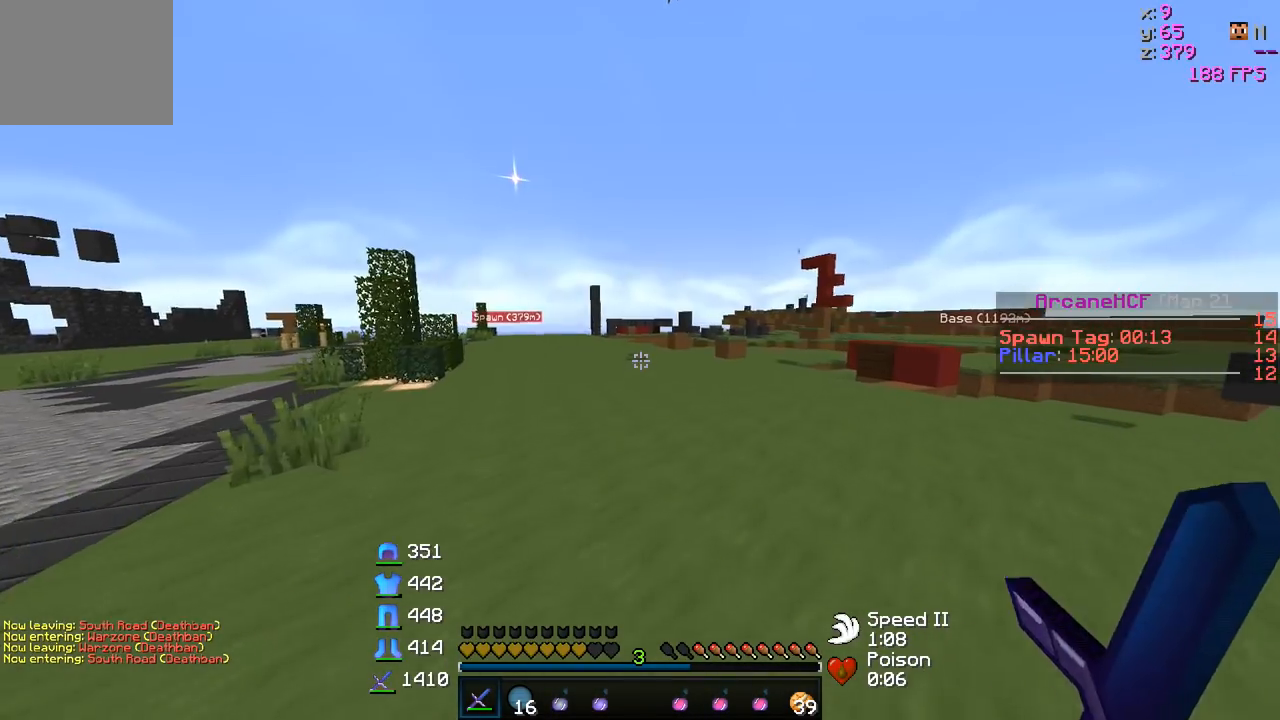
{"keys": ["w"], "events": []}
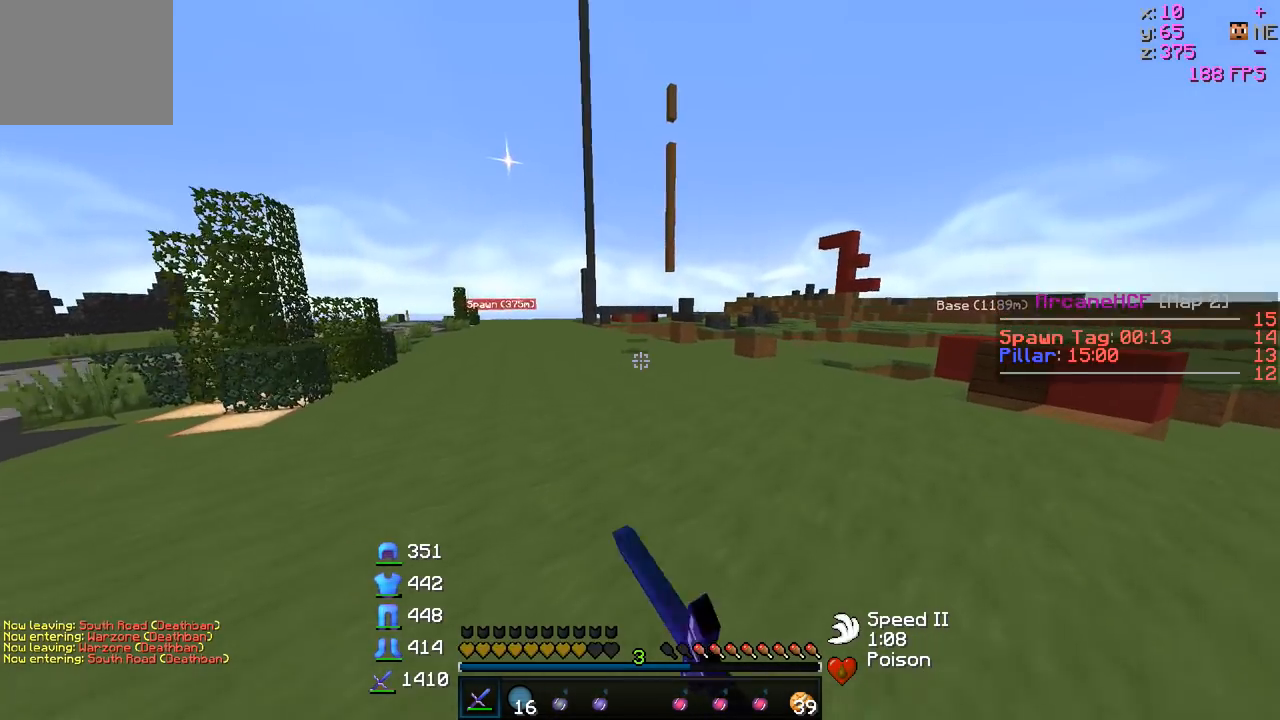
{"keys": ["d", "w"], "events": [[350, "d", "down"]]}
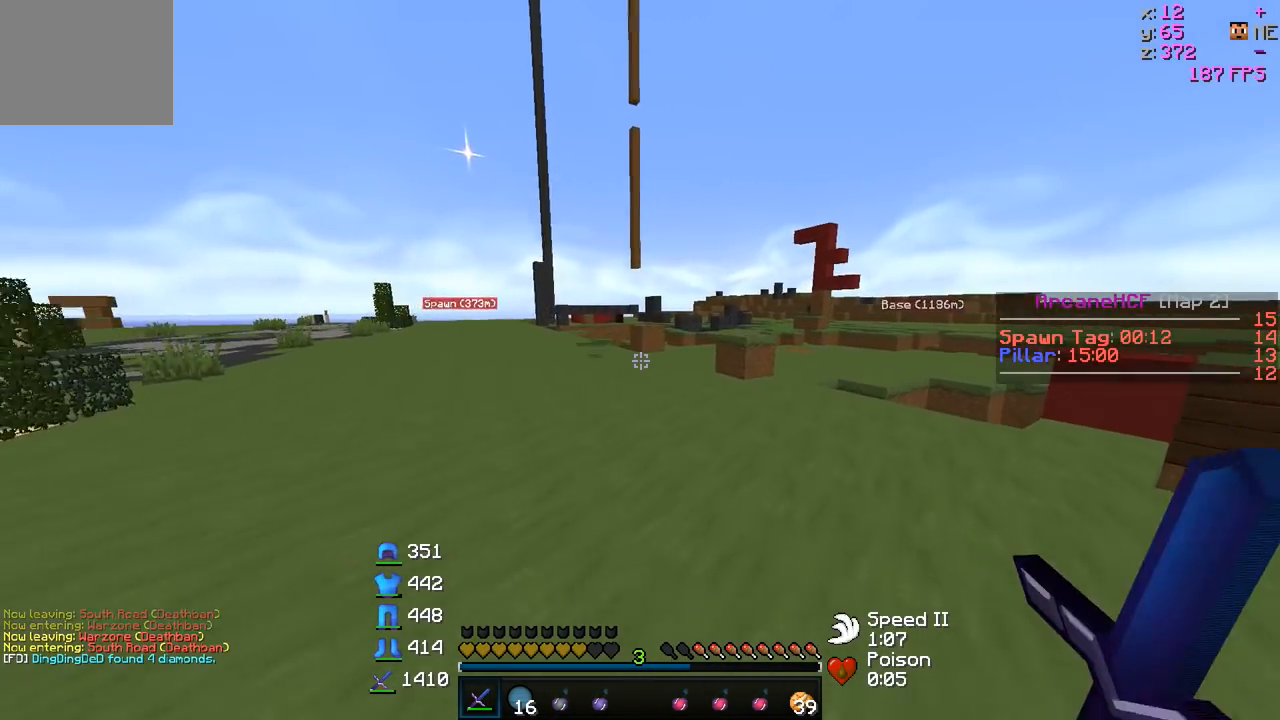
{"keys": ["w"], "events": [[50, "d", "up"]]}
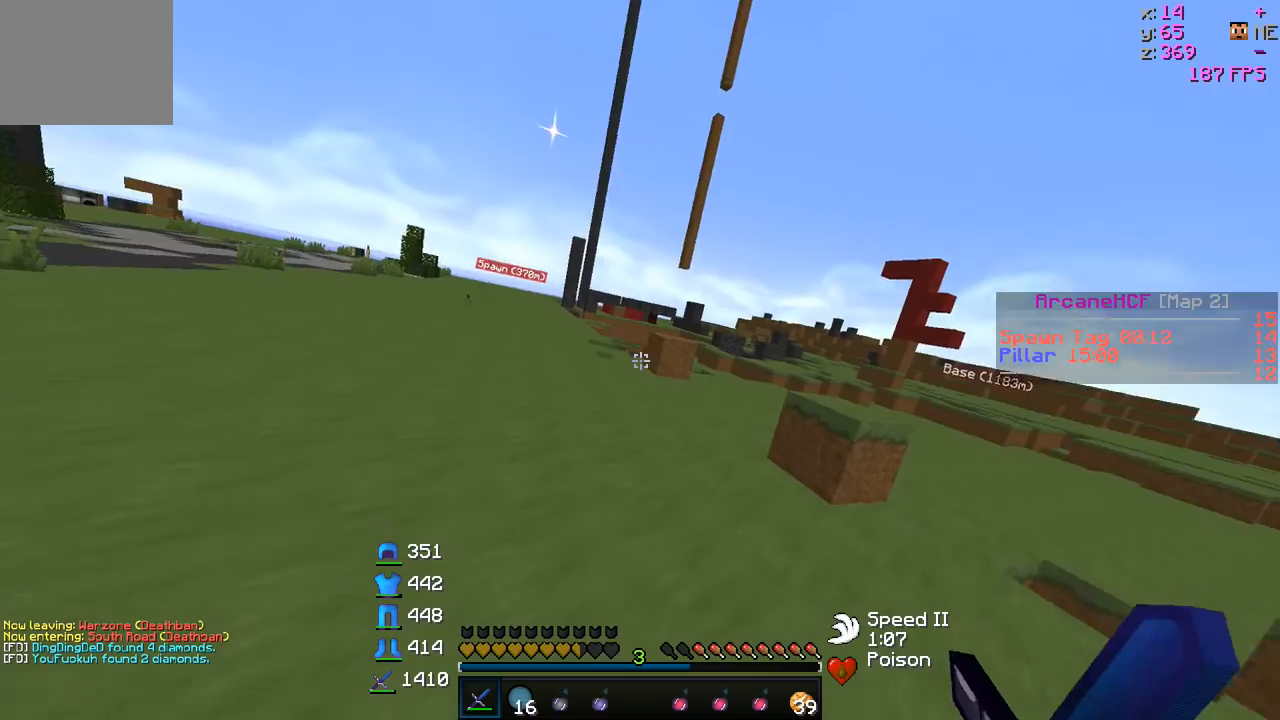
{"keys": ["w"], "events": []}
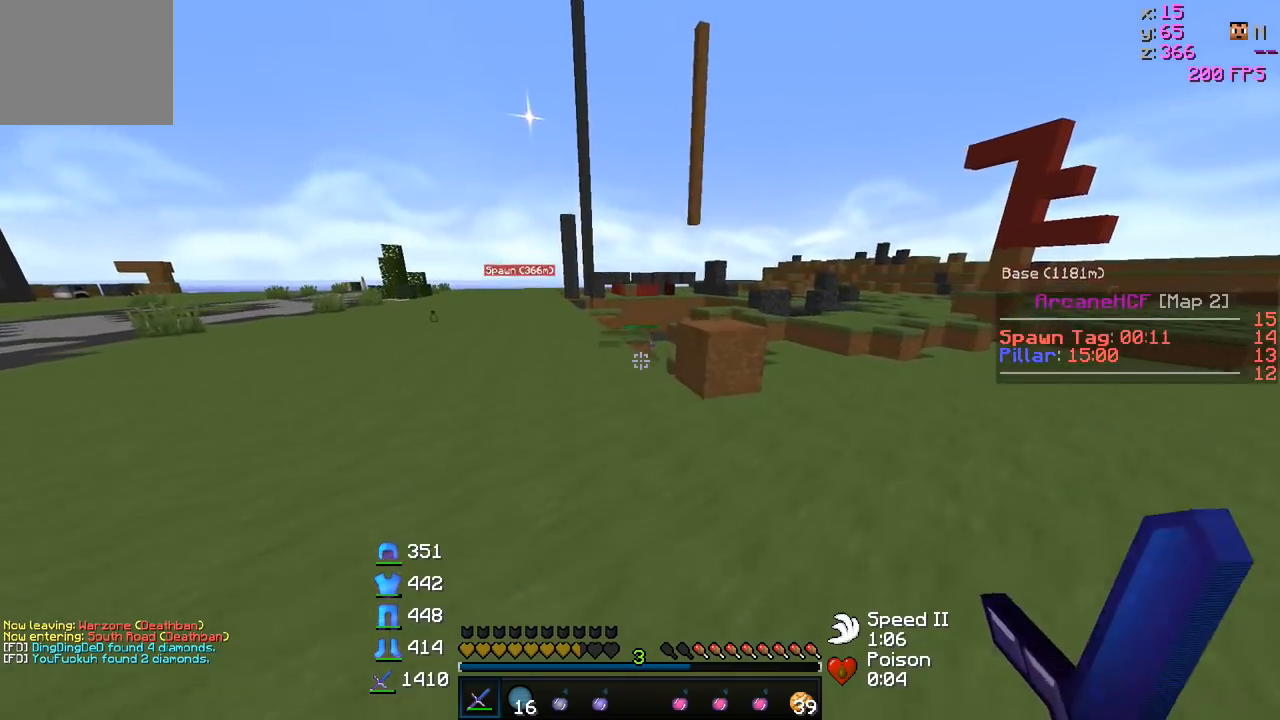
{"keys": ["w"], "events": []}
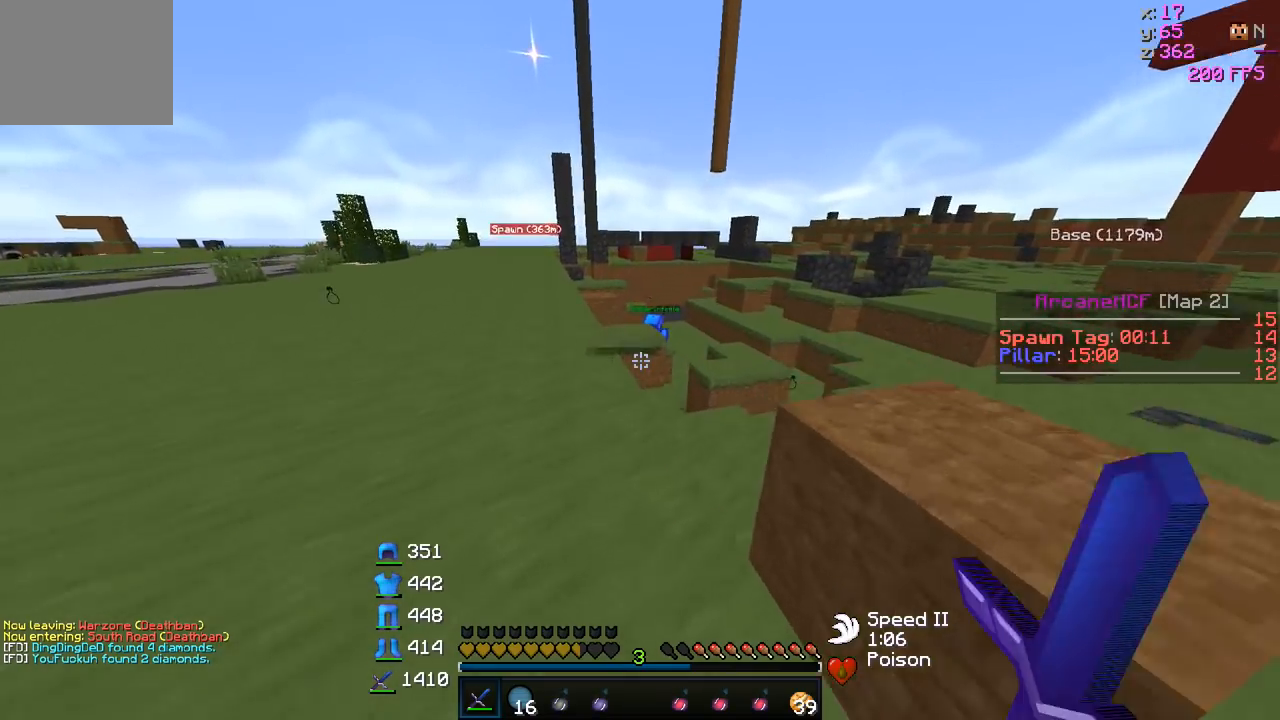
{"keys": ["a", "w"], "events": [[100, "a", "down"], [200, "a", "up"], [500, "a", "down"]]}
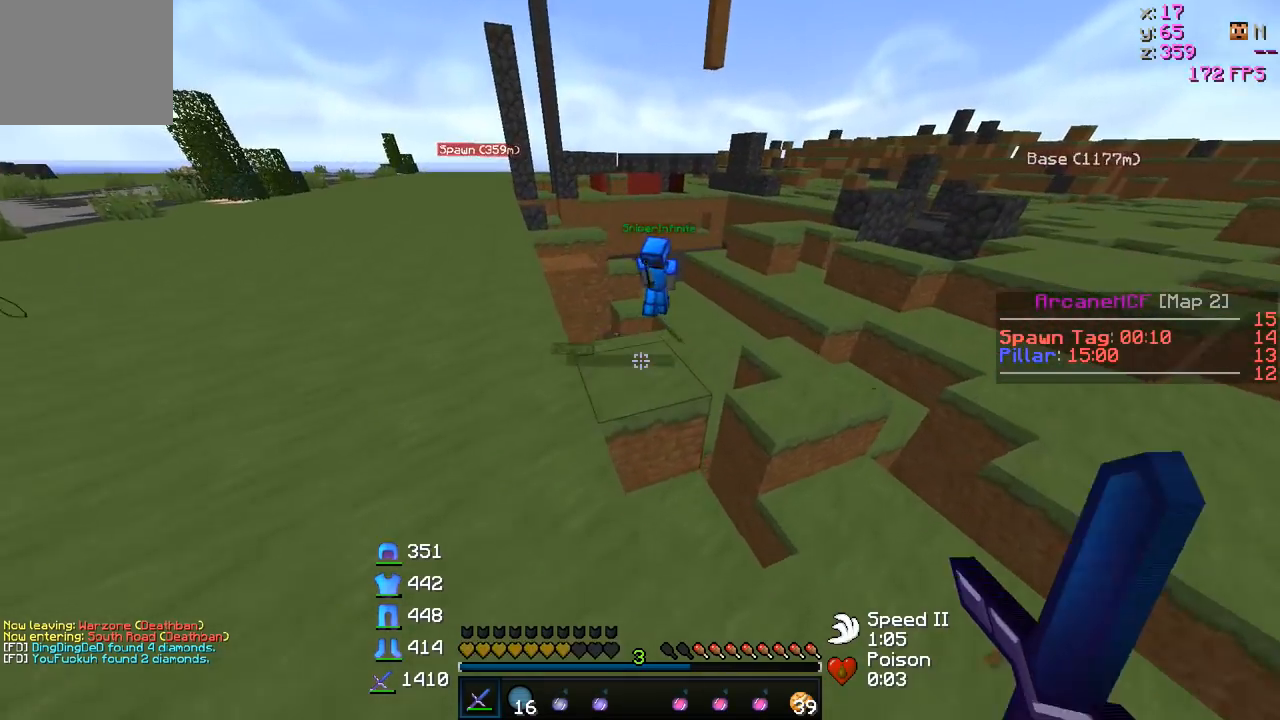
{"keys": ["d", "w"], "events": [[150, "a", "up"], [300, "d", "down"]]}
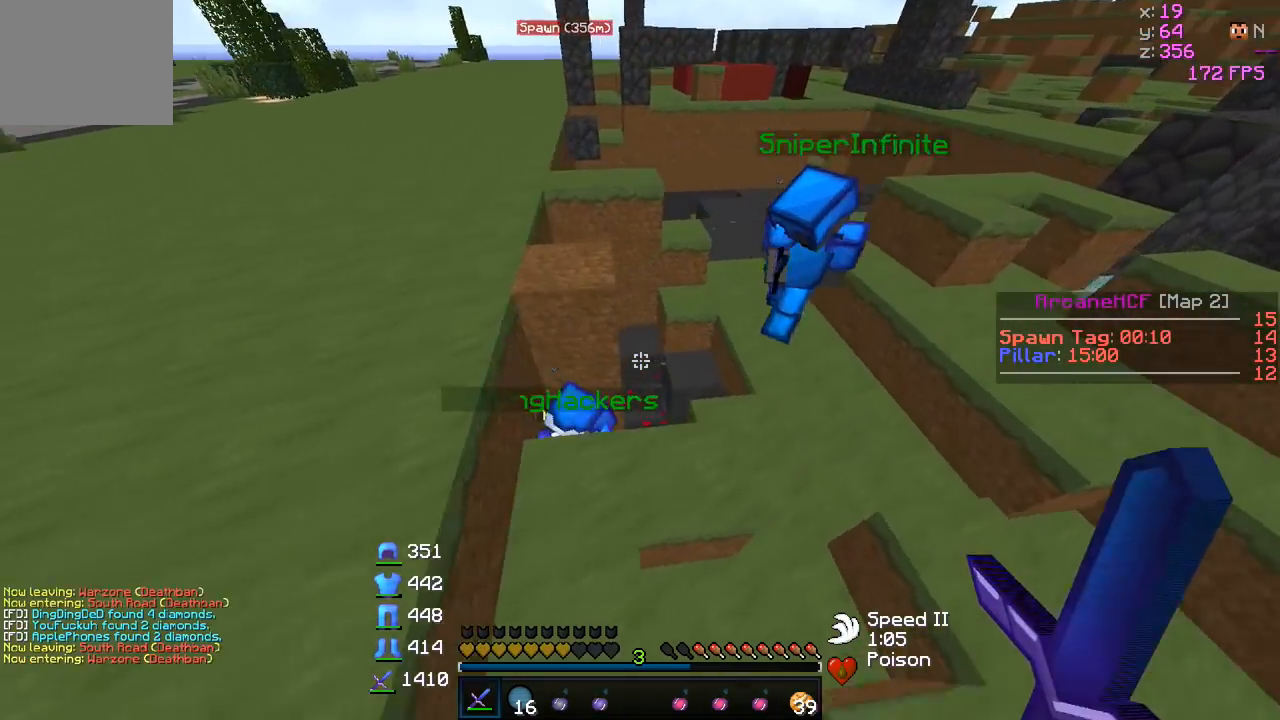
{"keys": ["d", "w"], "events": []}
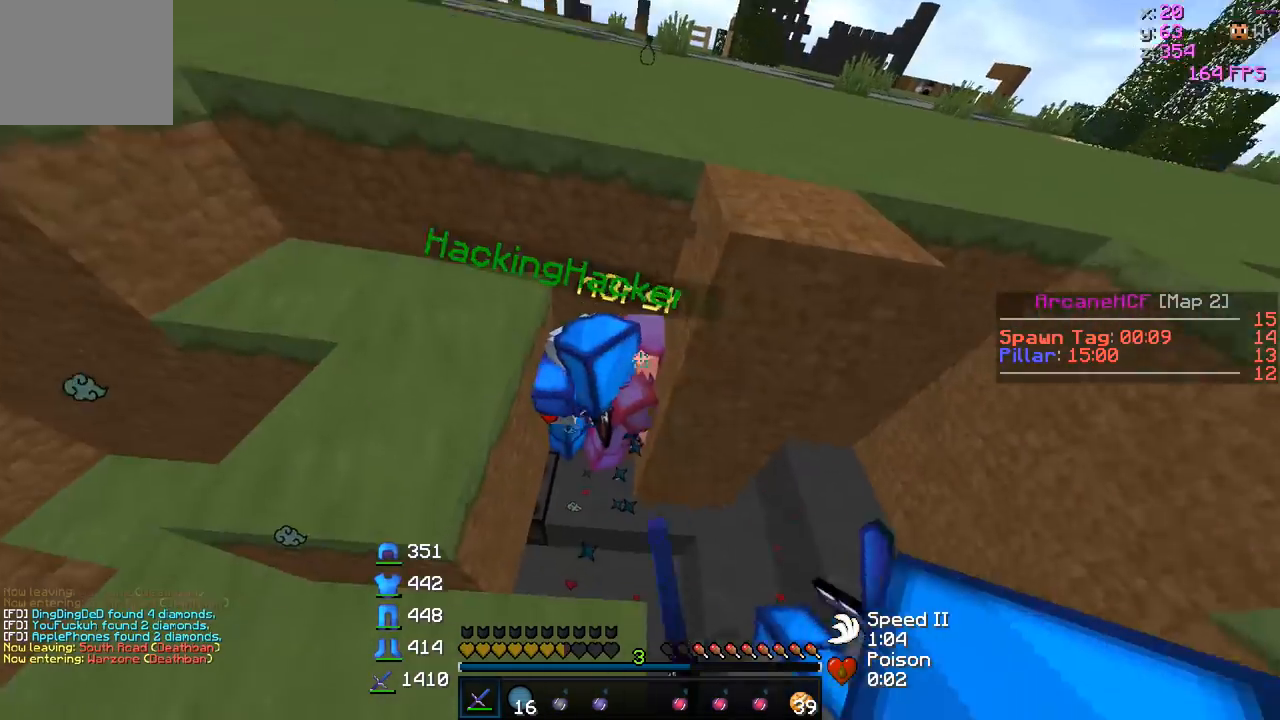
{"keys": ["a", "s"], "events": [[50, "a", "down"], [100, "d", "up"], [183, "w", "up"], [500, "s", "down"]]}
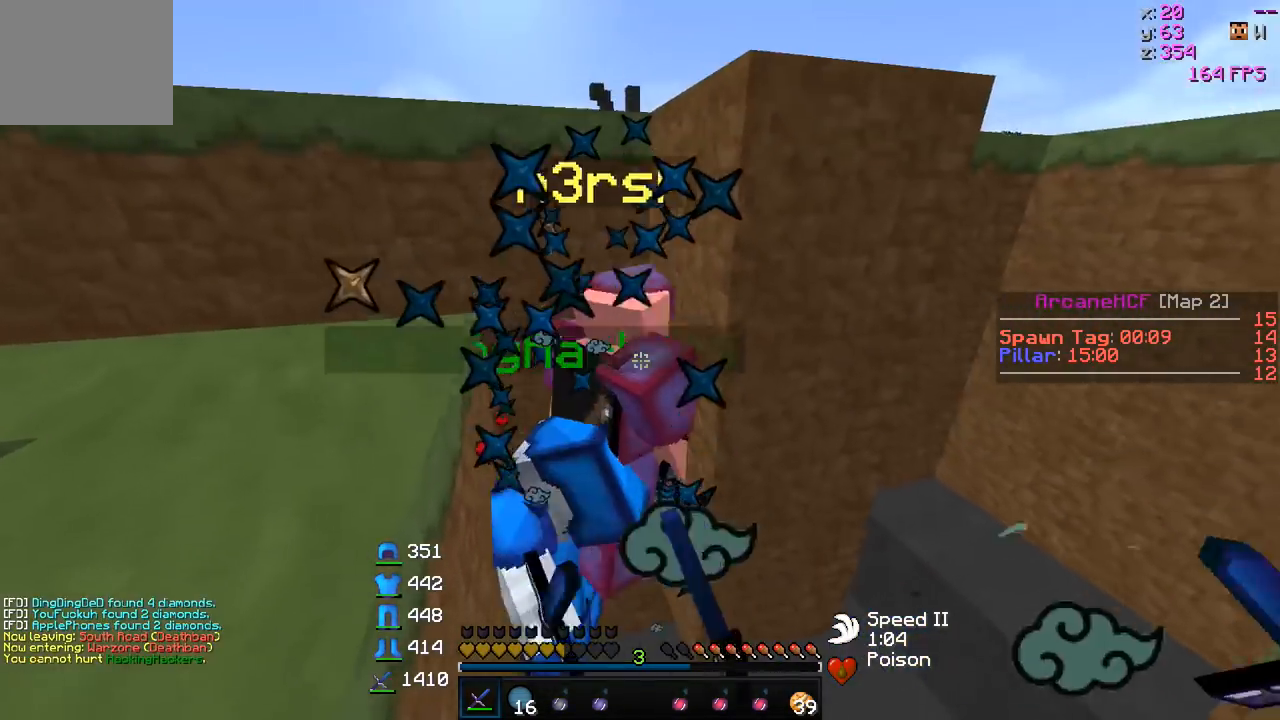
{"keys": ["a"], "events": [[50, "s", "up"], [83, "a", "up"], [150, "a", "down"], [200, "w", "down"], [333, "w", "up"]]}
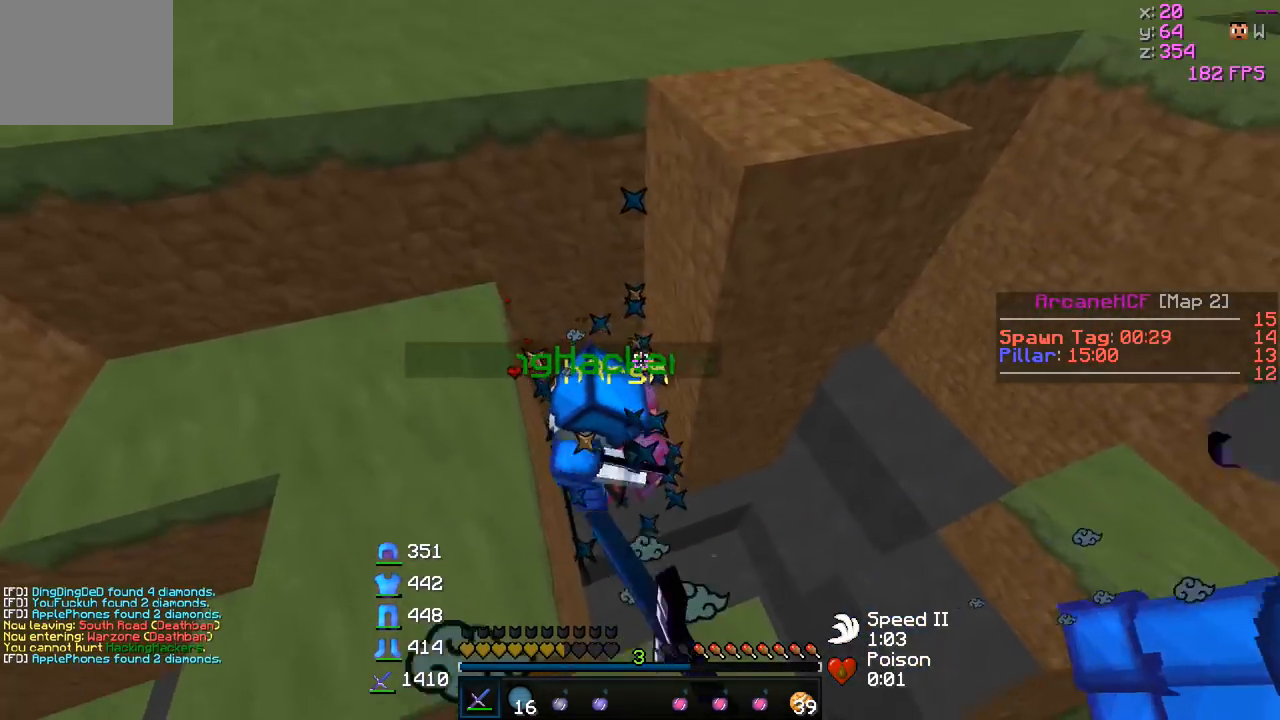
{"keys": ["d", "w"], "events": [[233, "a", "up"], [400, "d", "down"], [500, "w", "down"]]}
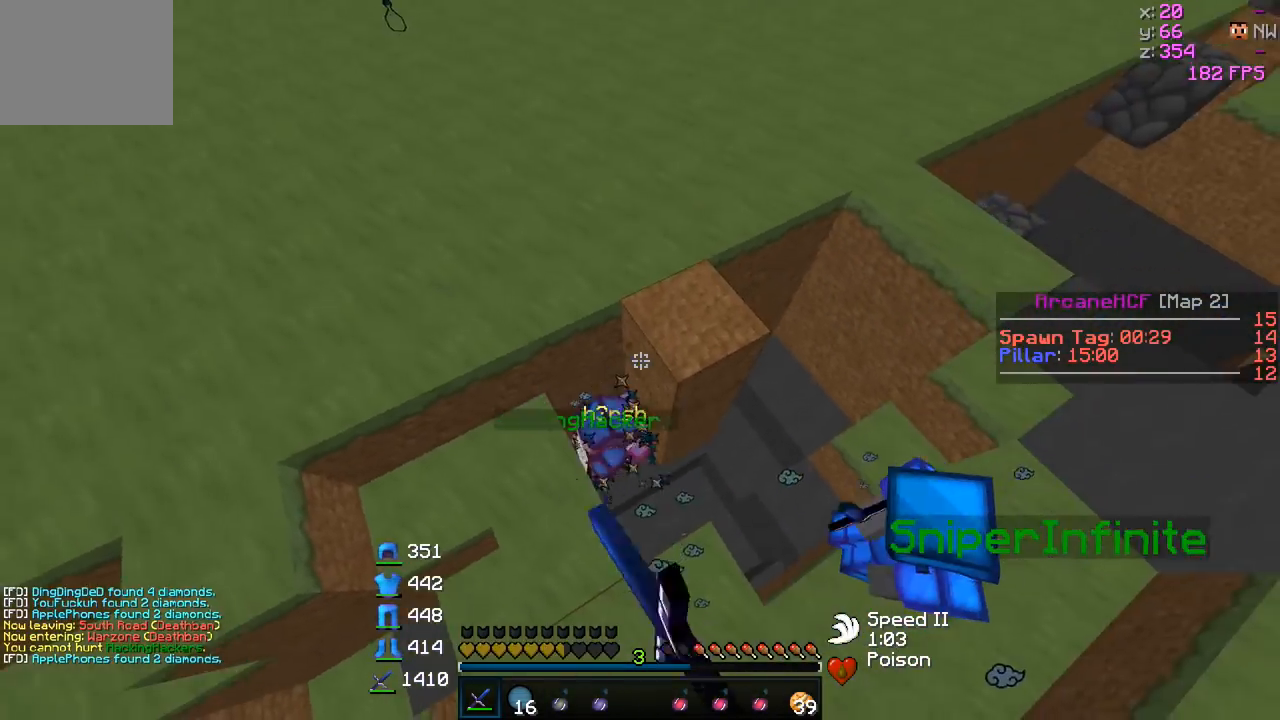
{"keys": ["a"], "events": [[200, "w", "up"], [300, "s", "down"], [400, "a", "down"], [450, "d", "up"], [450, "s", "up"]]}
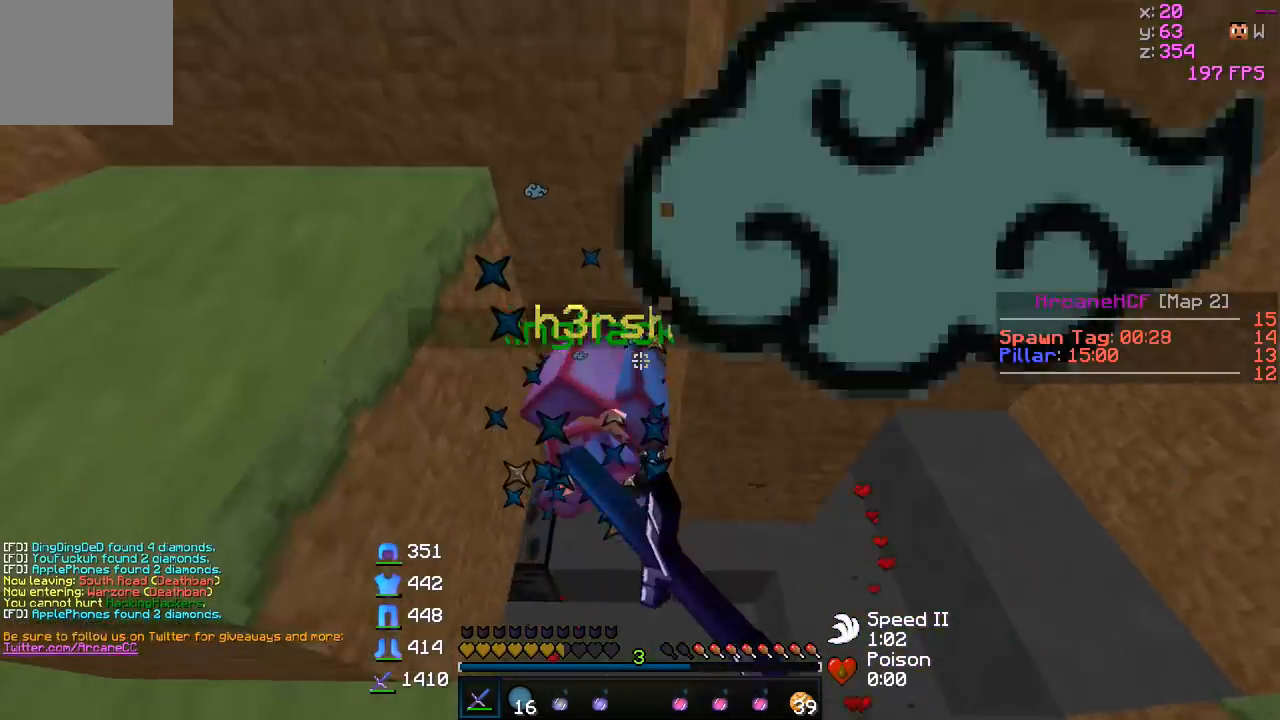
{"keys": [], "events": [[100, "s", "down"], [250, "a", "up"], [250, "s", "up"]]}